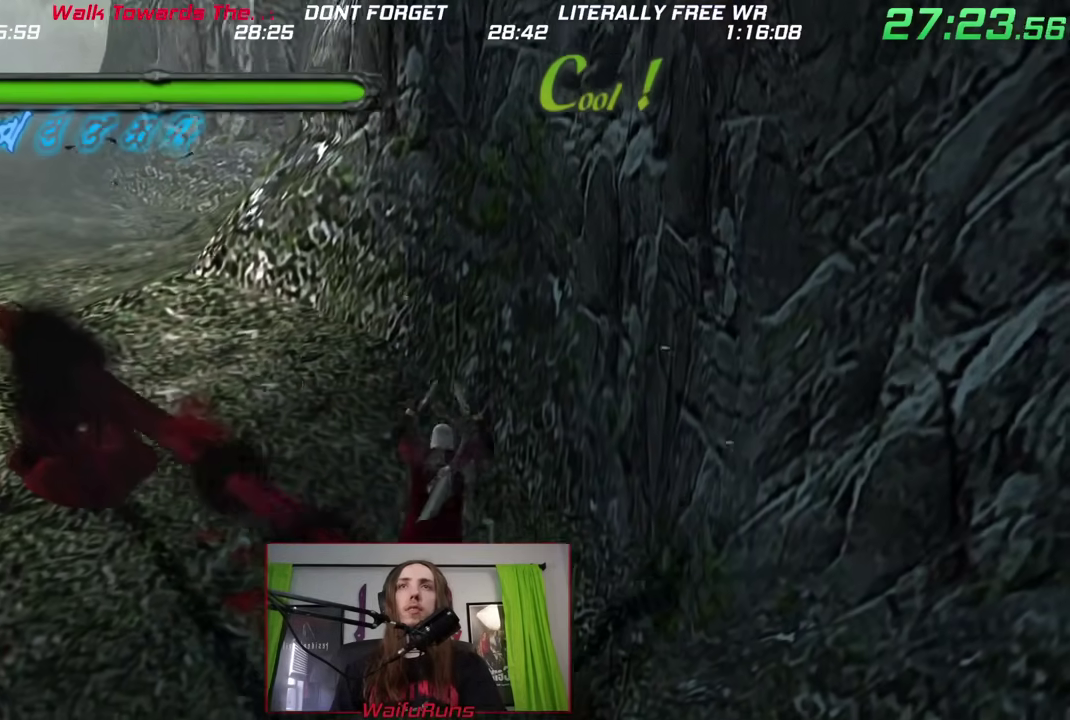
Gameplay with a controller (Nintendo layout); each line is a JSON object with the inputs held at the frame after it. This overlay highlights the sticks when they move; stick clicks (L3 R3) are not distinguishable. Not read: L3 R1 R2 R3 SELECT START.
{"buttons": [], "left_stick": "up", "right_stick": "center"}
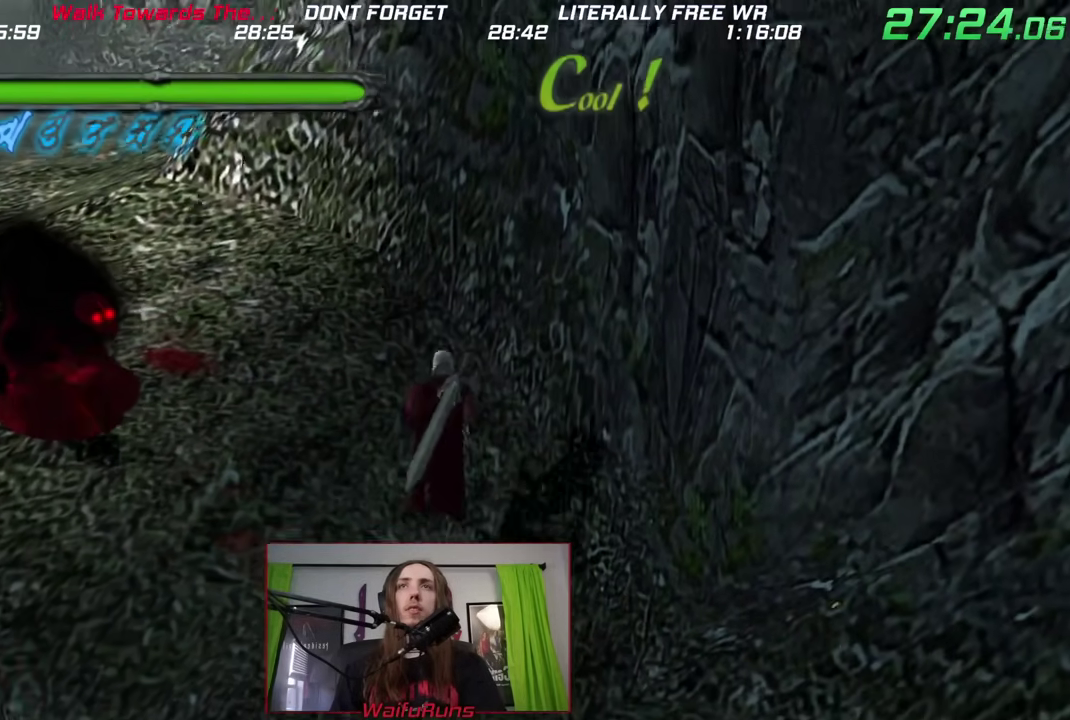
{"buttons": [], "left_stick": "up-left", "right_stick": "center"}
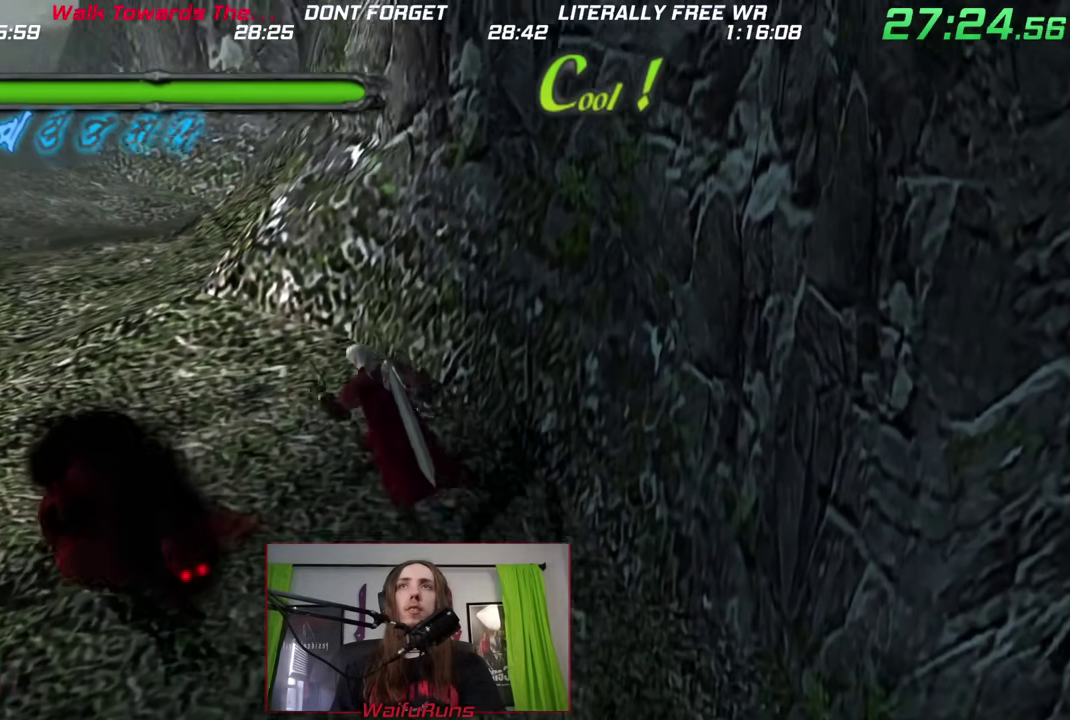
{"buttons": [], "left_stick": "center", "right_stick": "center"}
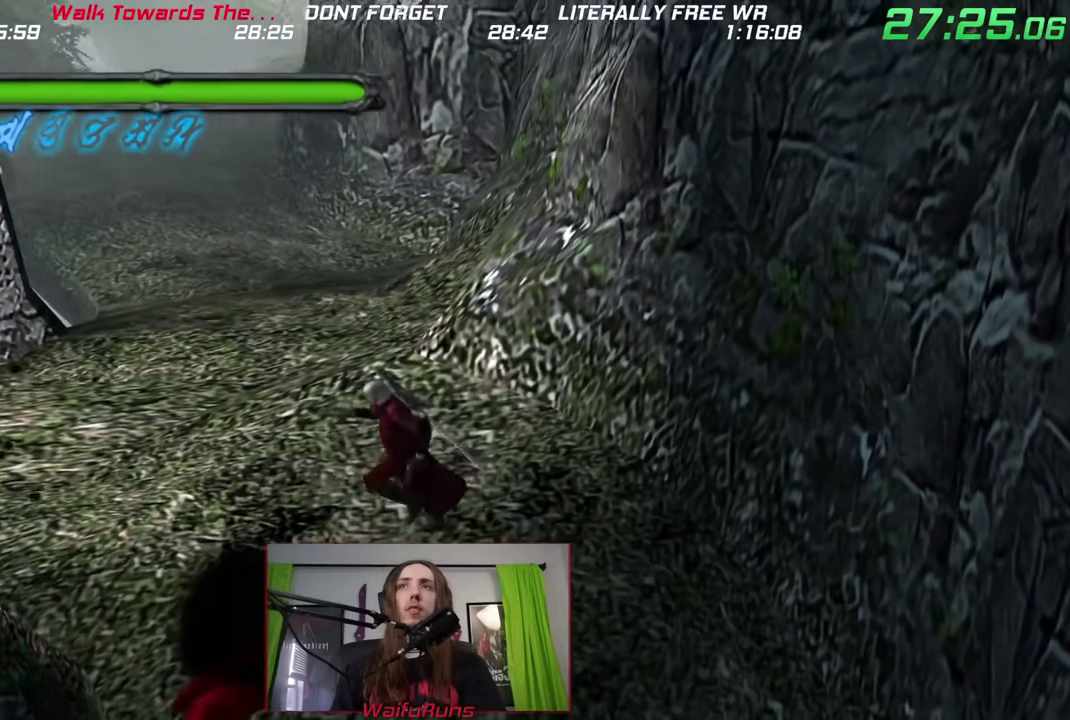
{"buttons": [], "left_stick": "left", "right_stick": "center"}
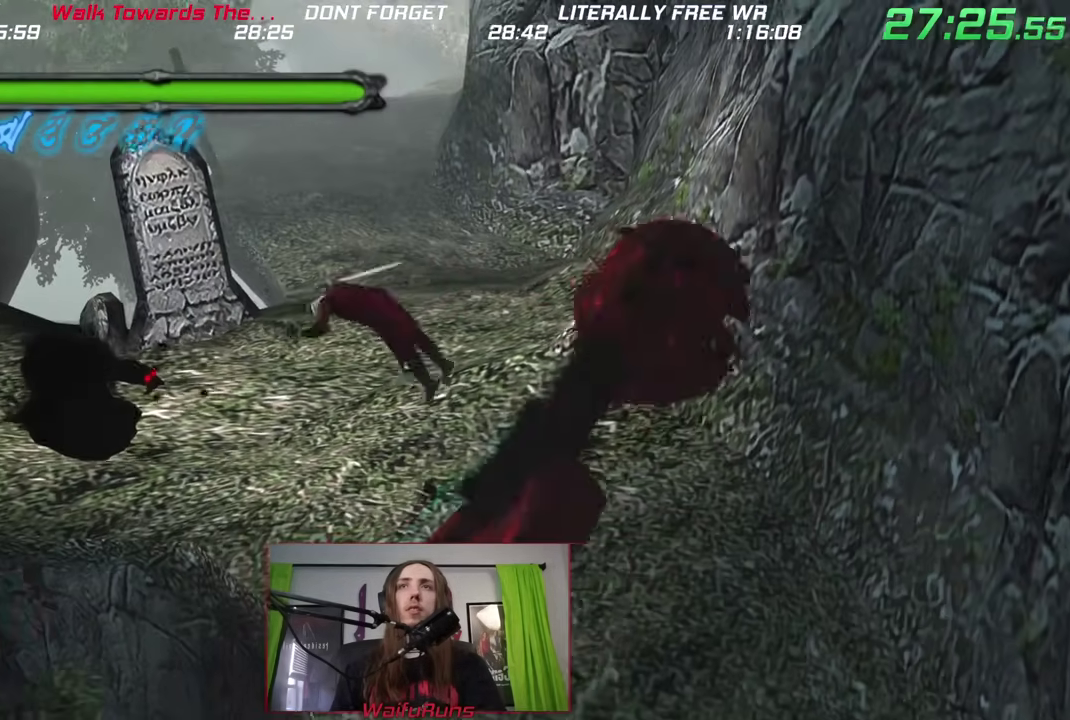
{"buttons": [], "left_stick": "up-left", "right_stick": "center"}